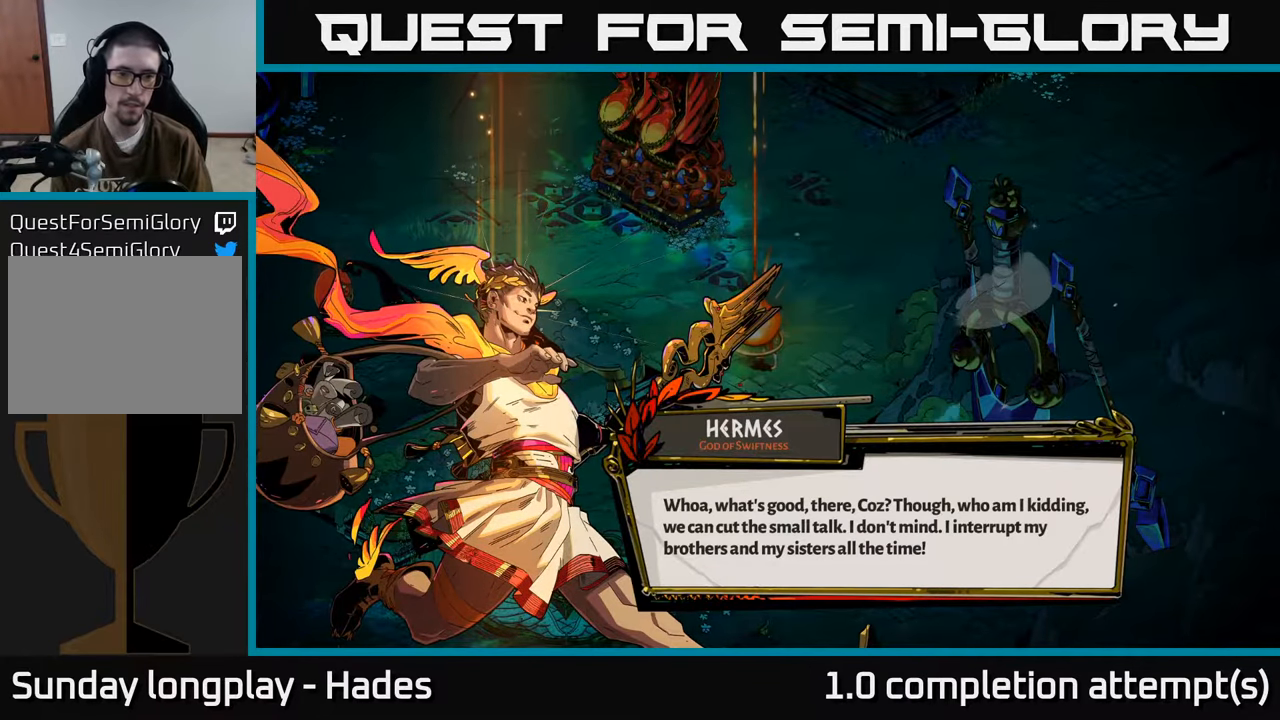
Gameplay with a controller (Xbox layout); each line is a JSON object with the inputs held at the frame after it. "events" lists button and stick changes between this image and that frame as [ms after this image, input, new state], when the widget could be followed in between. Not read: right_stick.
{"buttons": [], "left_stick": "center", "events": [[100, "A", "down"], [183, "A", "up"]]}
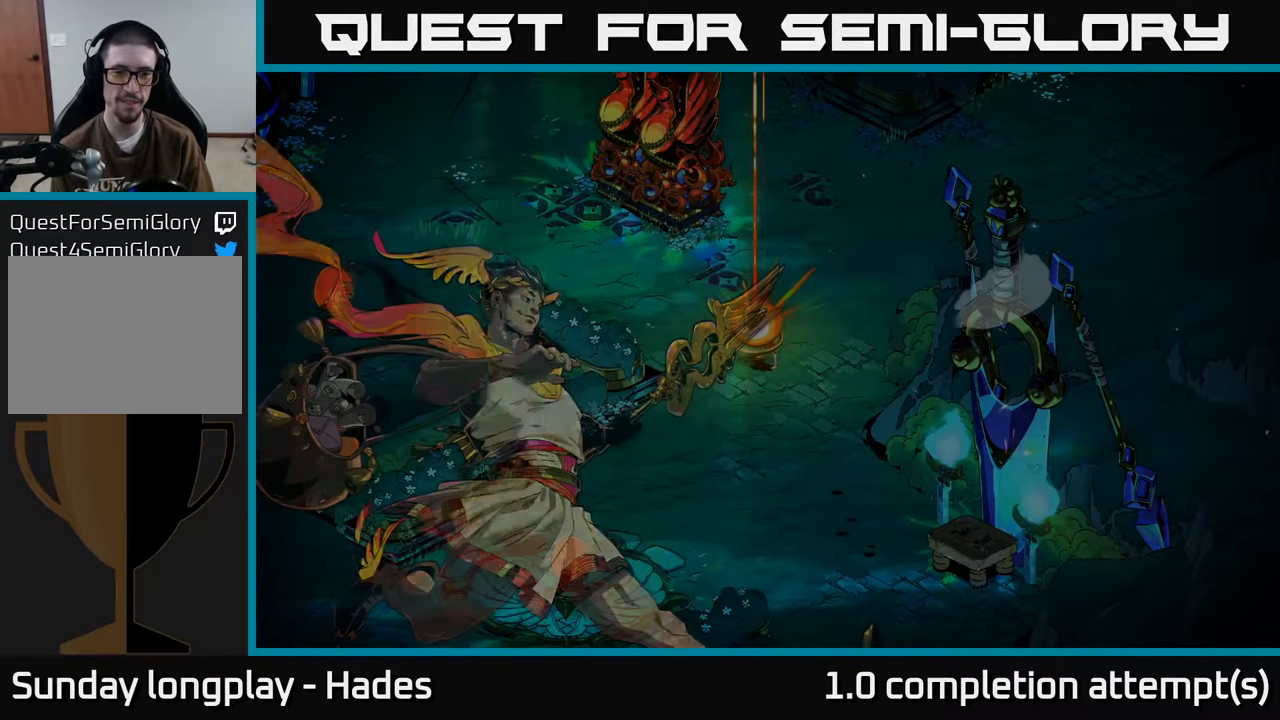
{"buttons": [], "left_stick": "center", "events": []}
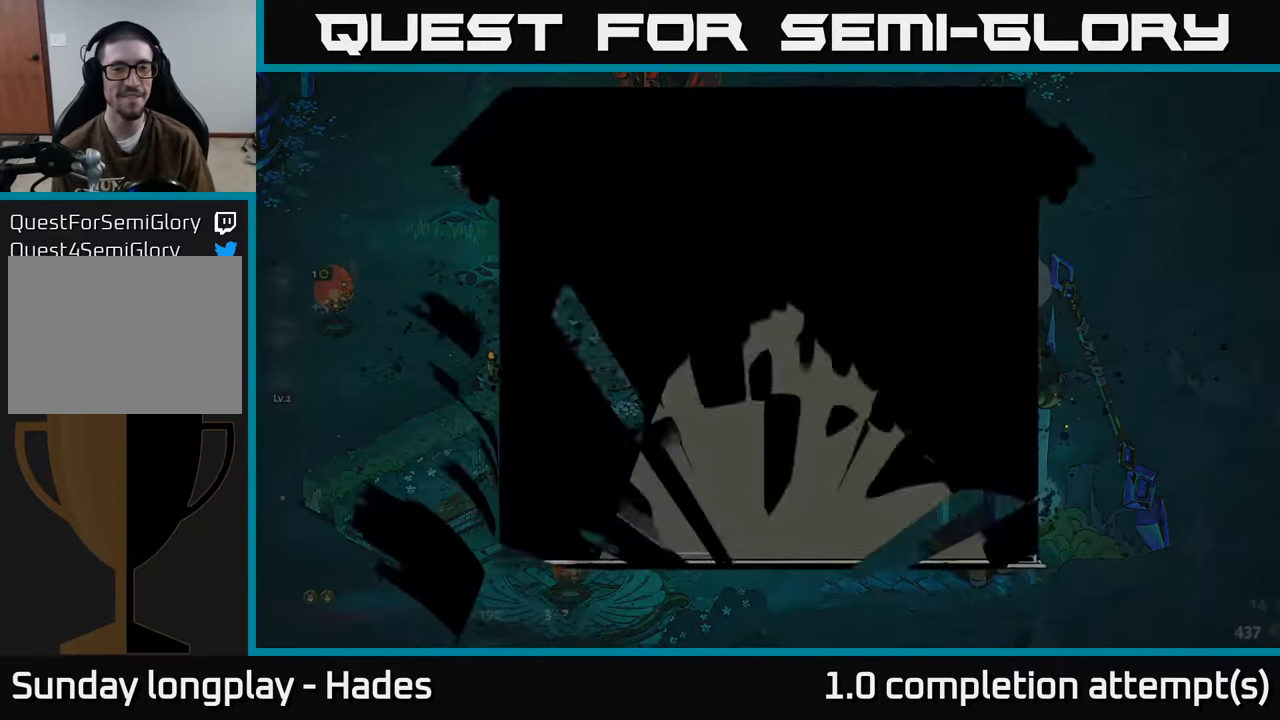
{"buttons": [], "left_stick": "center", "events": []}
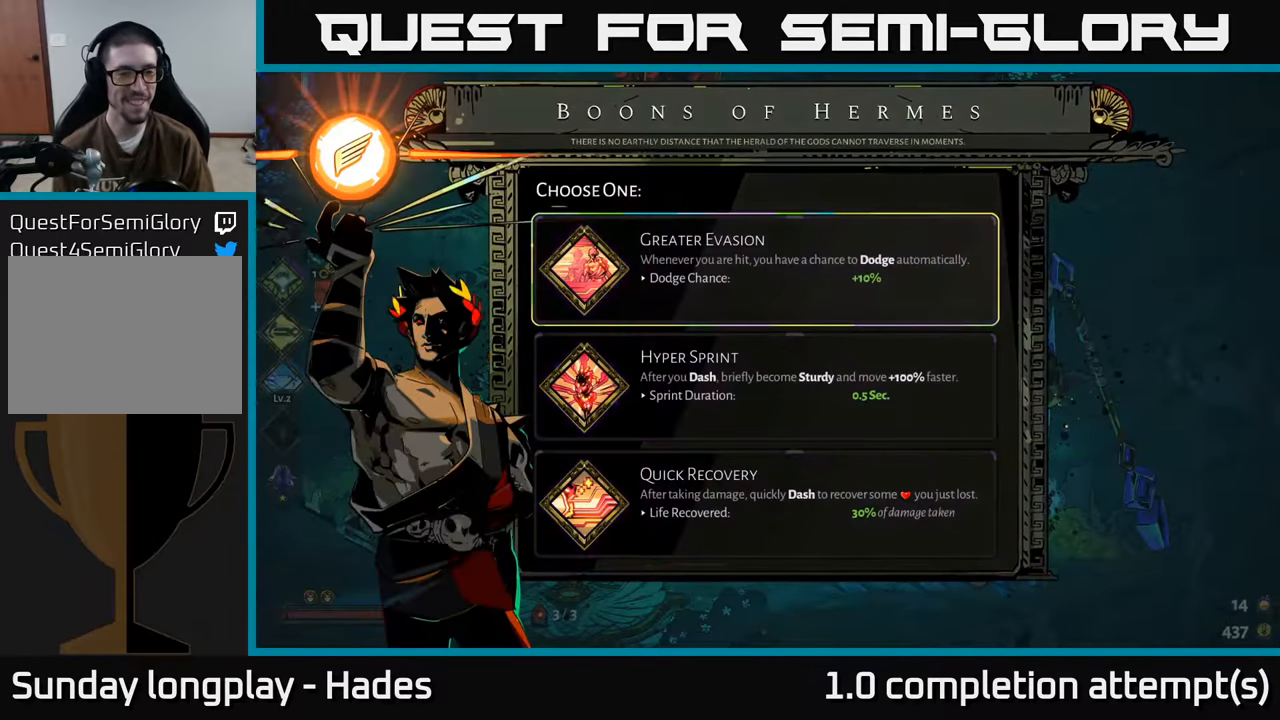
{"buttons": [], "left_stick": "center", "events": []}
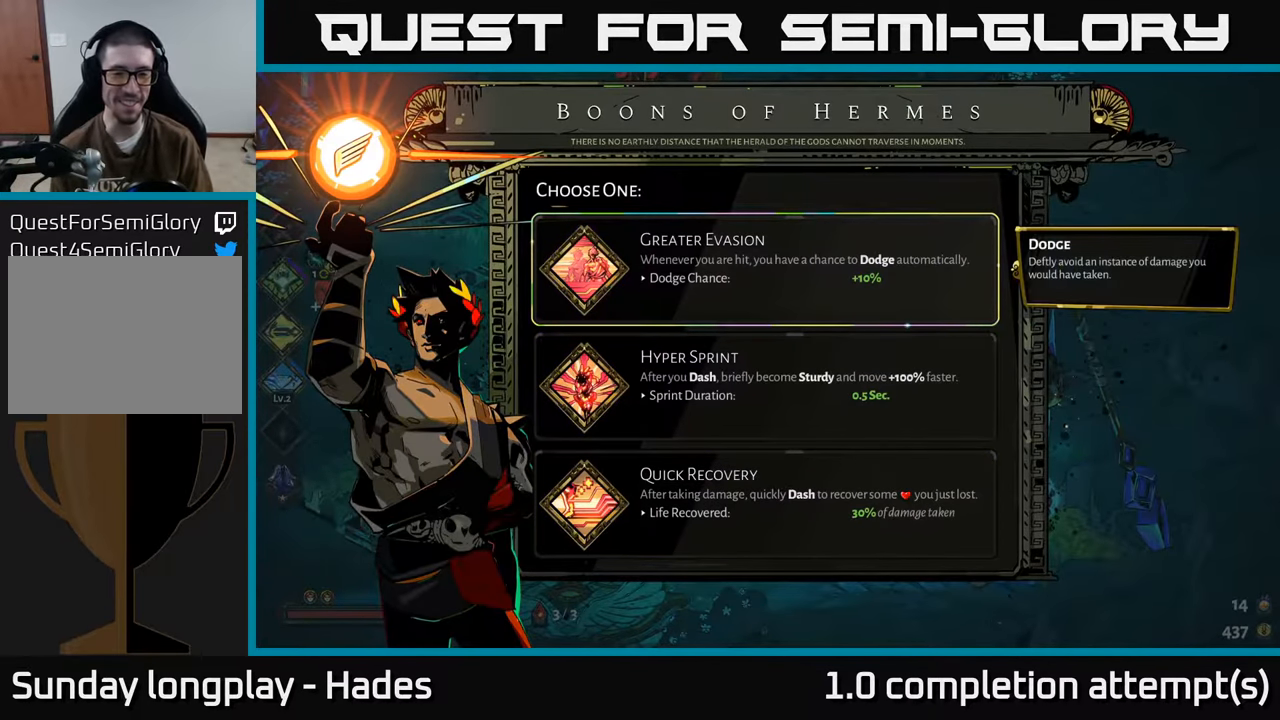
{"buttons": [], "left_stick": "center", "events": [[83, "DPAD_DOWN", "down"], [150, "DPAD_DOWN", "up"], [283, "DPAD_DOWN", "down"], [367, "DPAD_DOWN", "up"]]}
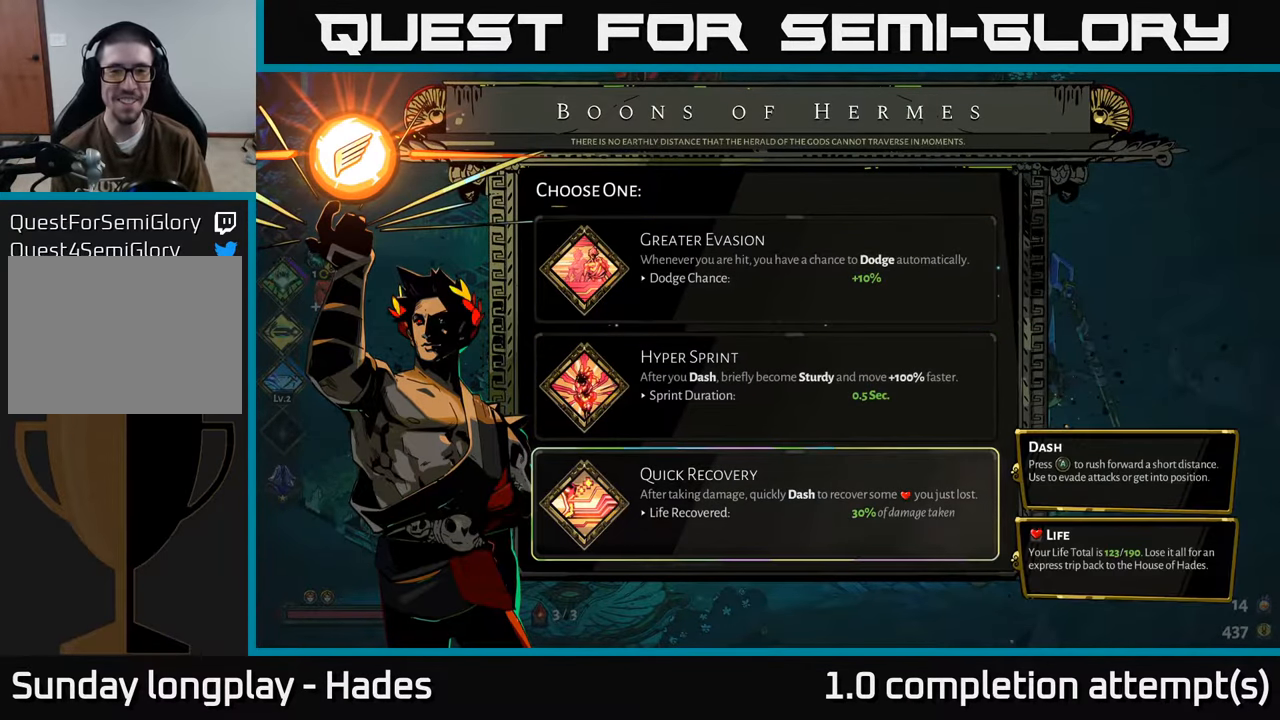
{"buttons": ["DPAD_UP"], "left_stick": "center", "events": [[133, "DPAD_UP", "down"], [267, "DPAD_UP", "up"], [433, "DPAD_UP", "down"]]}
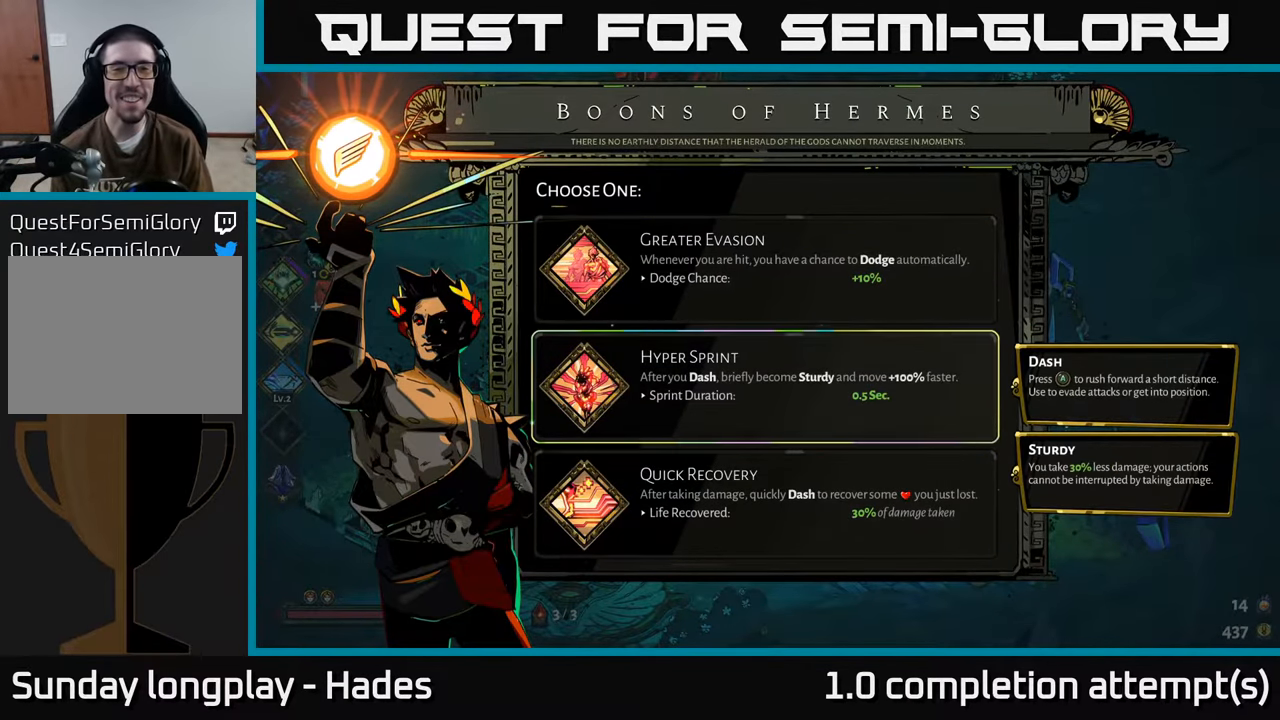
{"buttons": [], "left_stick": "center", "events": [[50, "DPAD_UP", "up"]]}
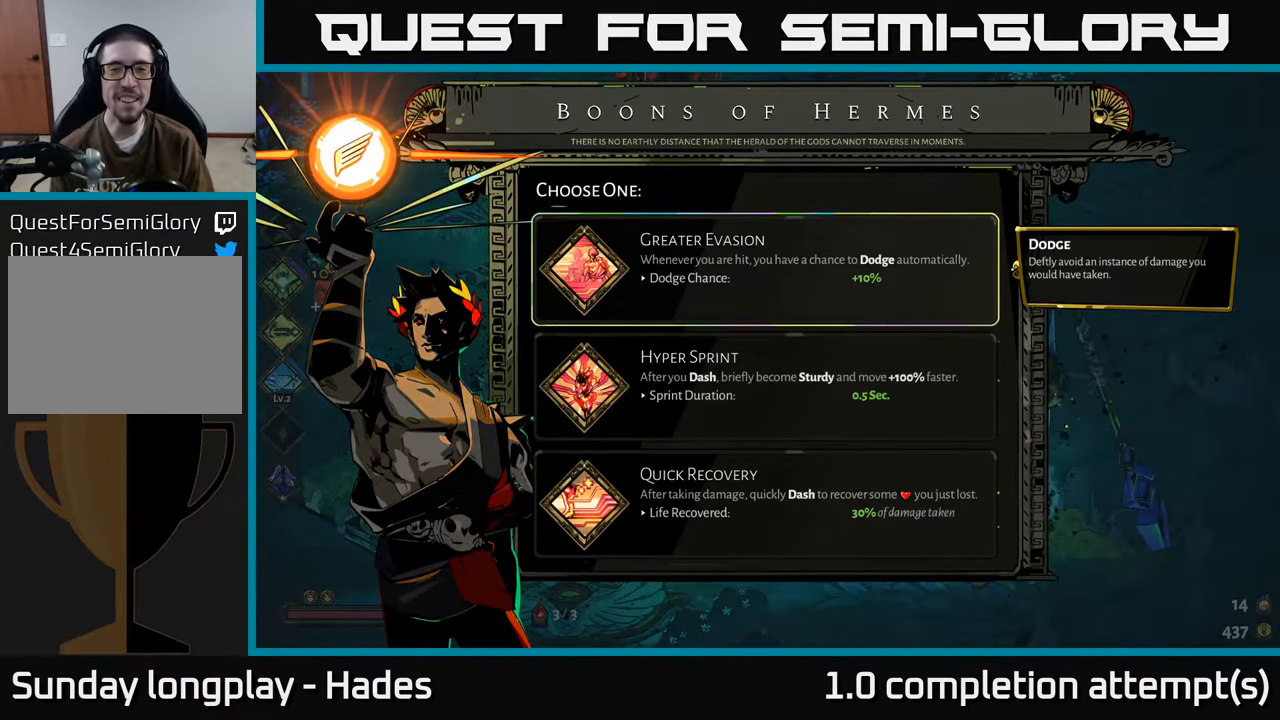
{"buttons": ["DPAD_DOWN"], "left_stick": "center", "events": [[483, "DPAD_DOWN", "down"]]}
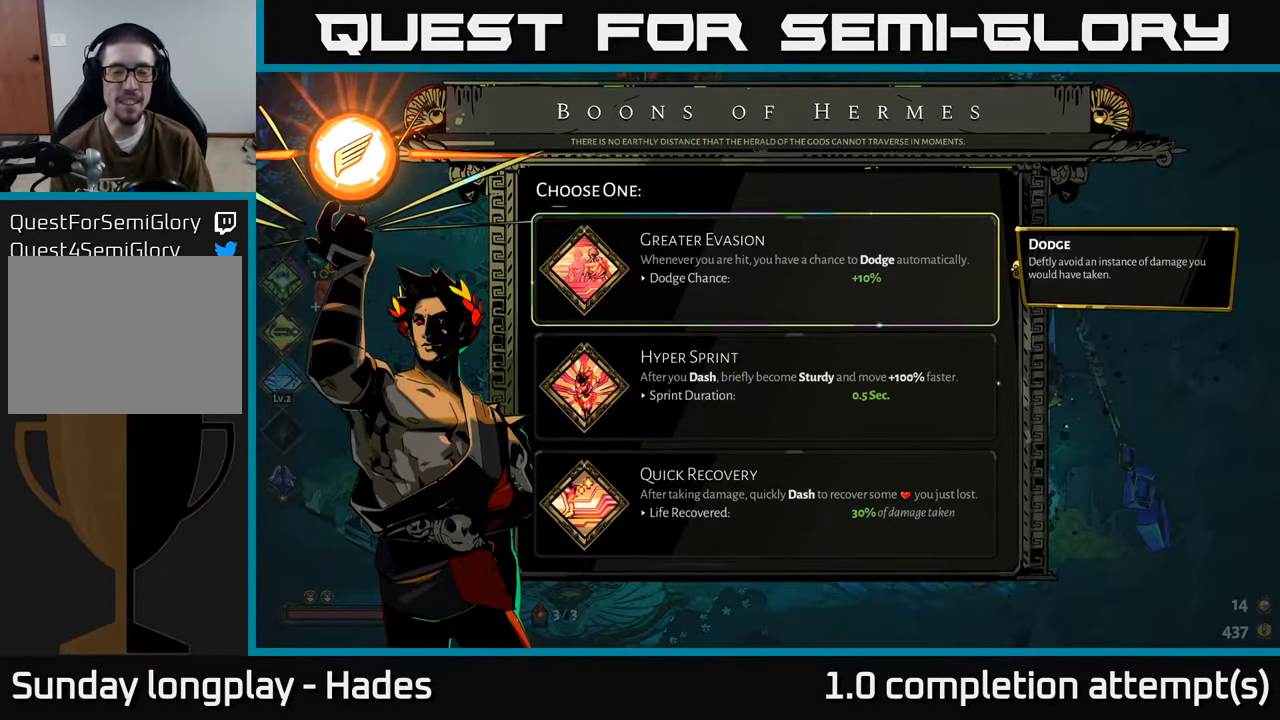
{"buttons": [], "left_stick": "center", "events": [[117, "DPAD_DOWN", "up"]]}
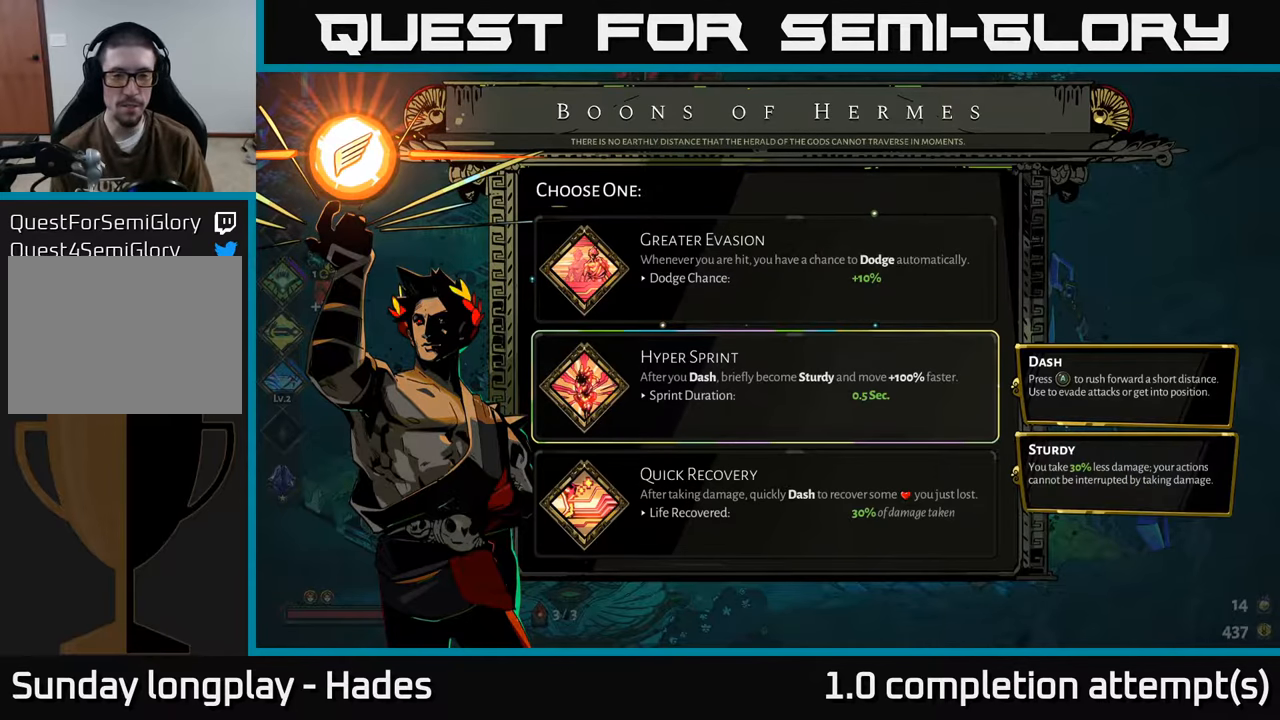
{"buttons": [], "left_stick": "center", "events": []}
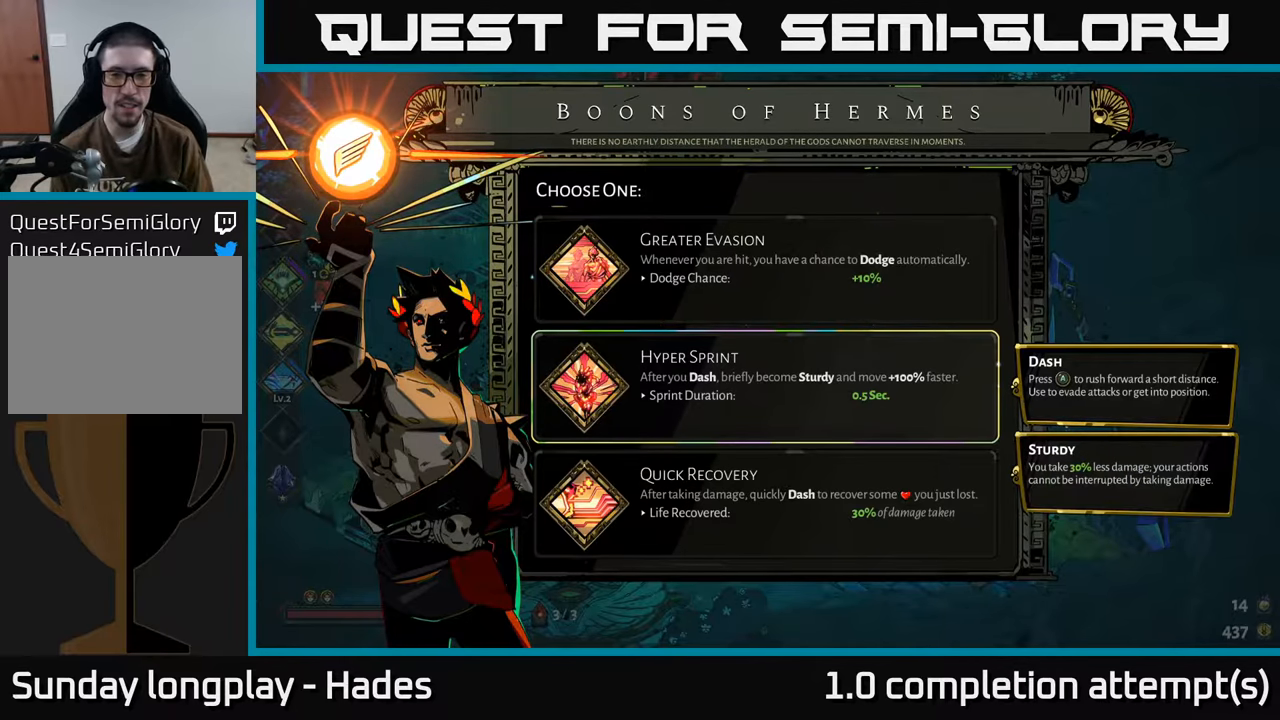
{"buttons": [], "left_stick": "center", "events": [[317, "DPAD_UP", "down"], [450, "DPAD_UP", "up"]]}
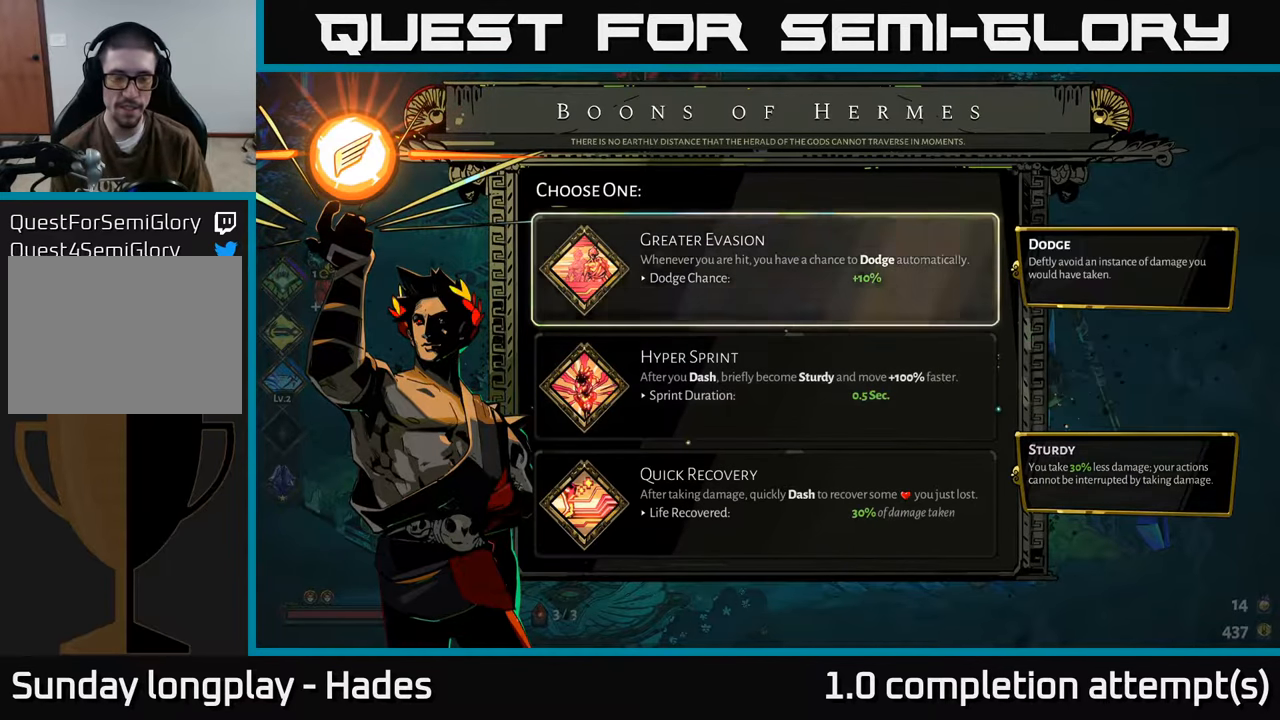
{"buttons": [], "left_stick": "center", "events": [[184, "DPAD_DOWN", "down"], [300, "DPAD_DOWN", "up"]]}
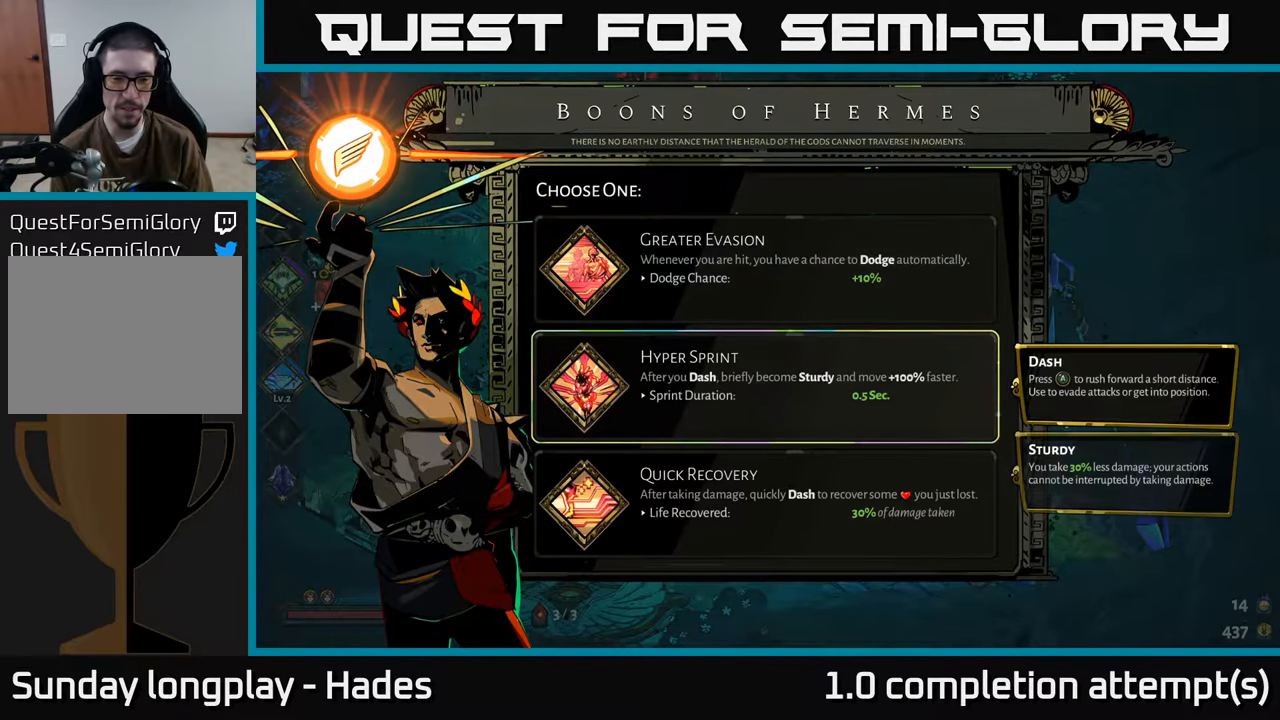
{"buttons": ["DPAD_DOWN"], "left_stick": "center", "events": [[450, "DPAD_DOWN", "down"]]}
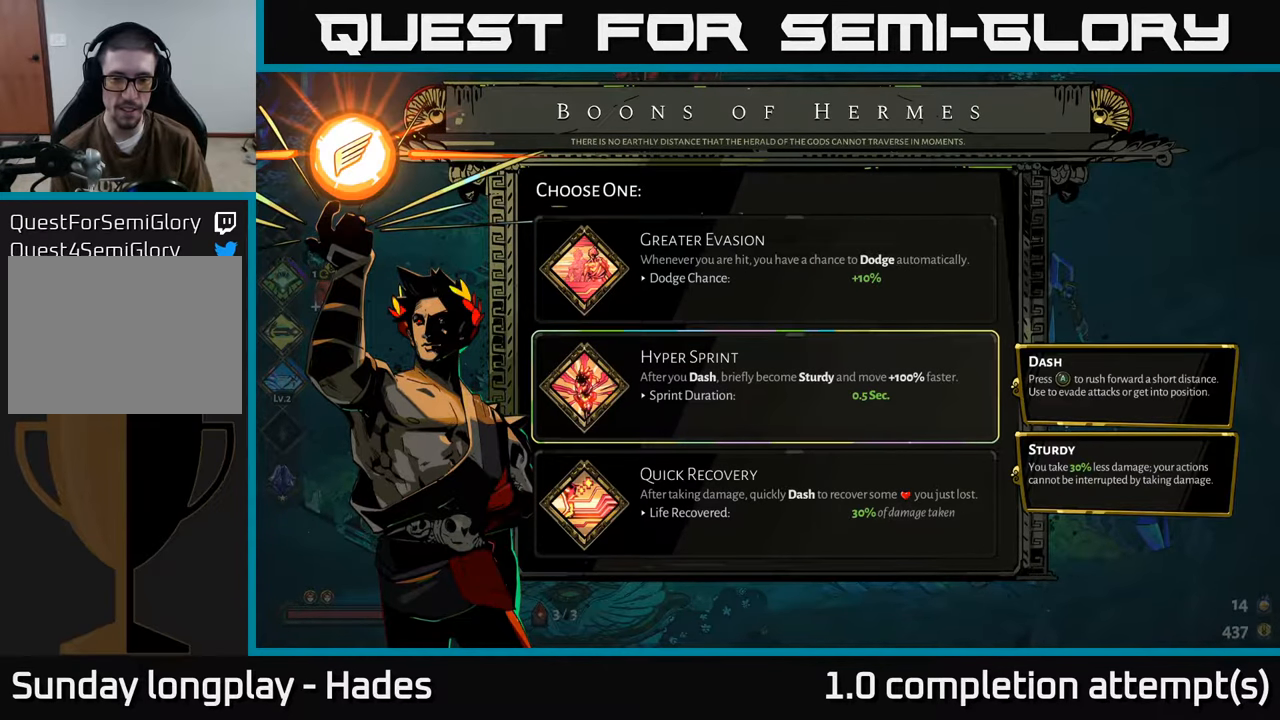
{"buttons": [], "left_stick": "center", "events": [[50, "DPAD_DOWN", "up"], [217, "DPAD_UP", "down"], [300, "DPAD_UP", "up"], [400, "DPAD_UP", "down"], [484, "DPAD_UP", "up"]]}
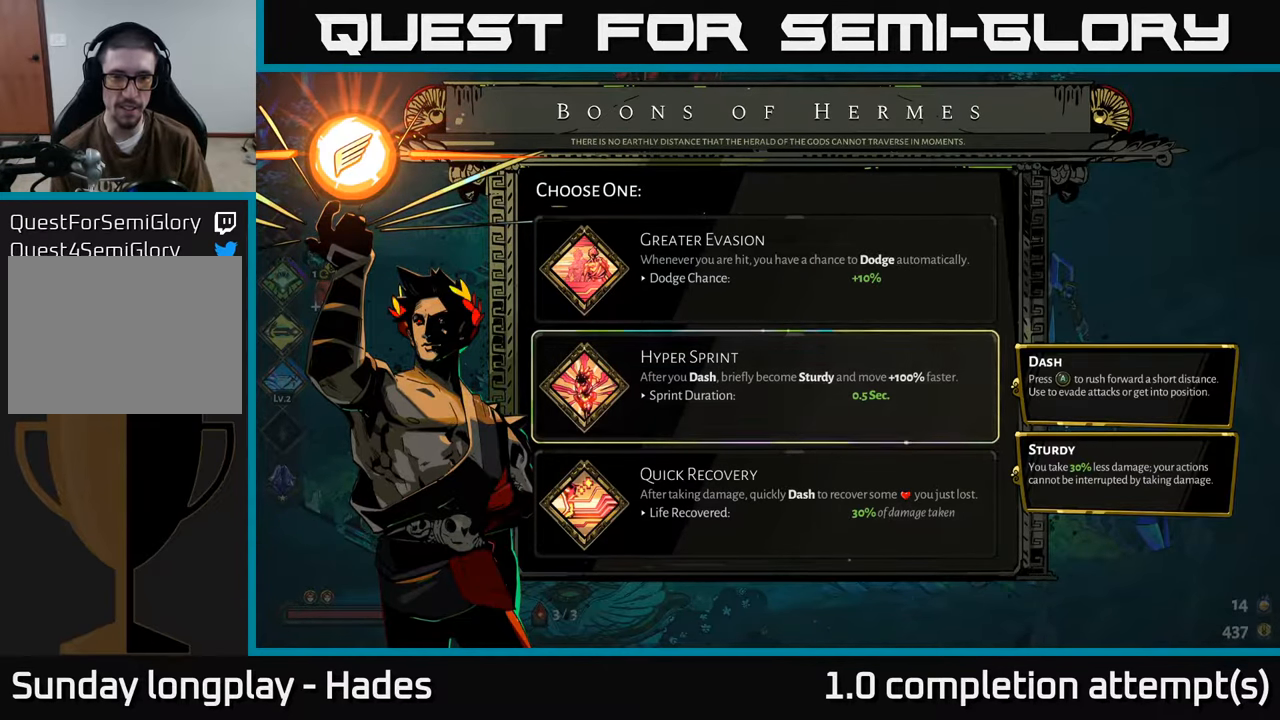
{"buttons": [], "left_stick": "center", "events": [[67, "A", "down"], [200, "A", "up"]]}
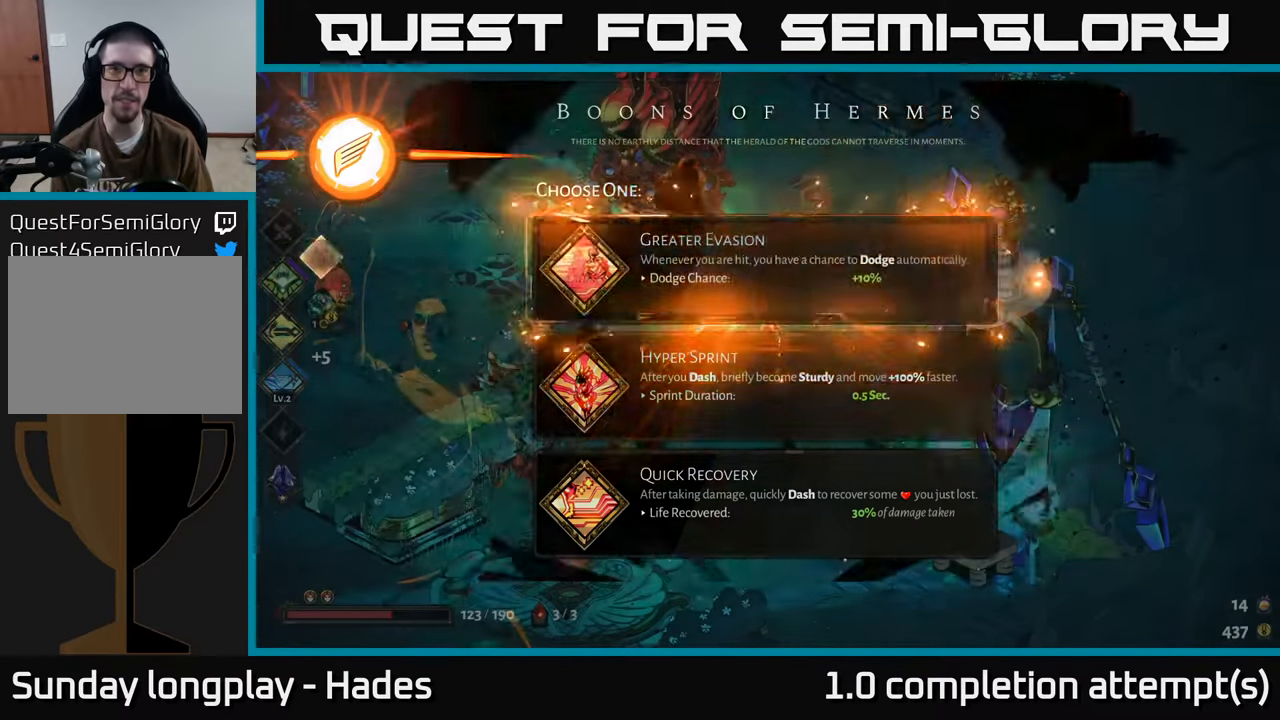
{"buttons": [], "left_stick": "up", "events": [[150, "left_stick", "up"]]}
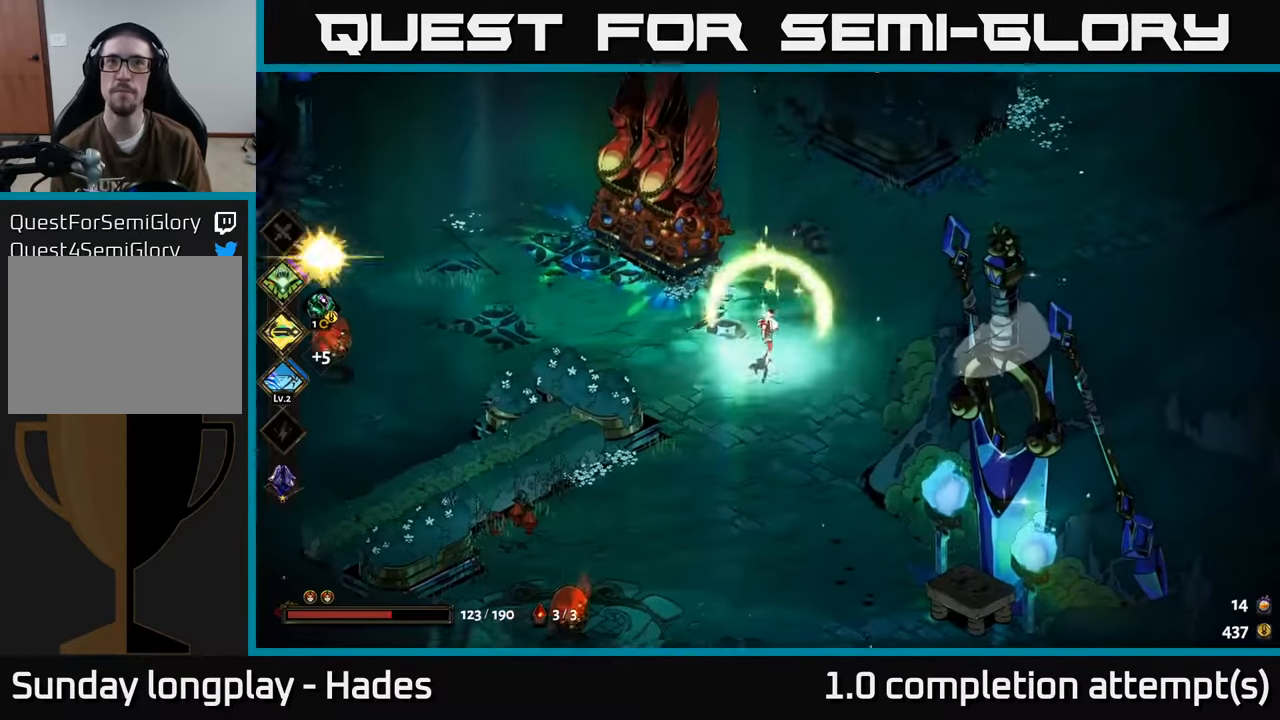
{"buttons": [], "left_stick": "up", "events": [[167, "left_stick", "center"], [300, "left_stick", "up"]]}
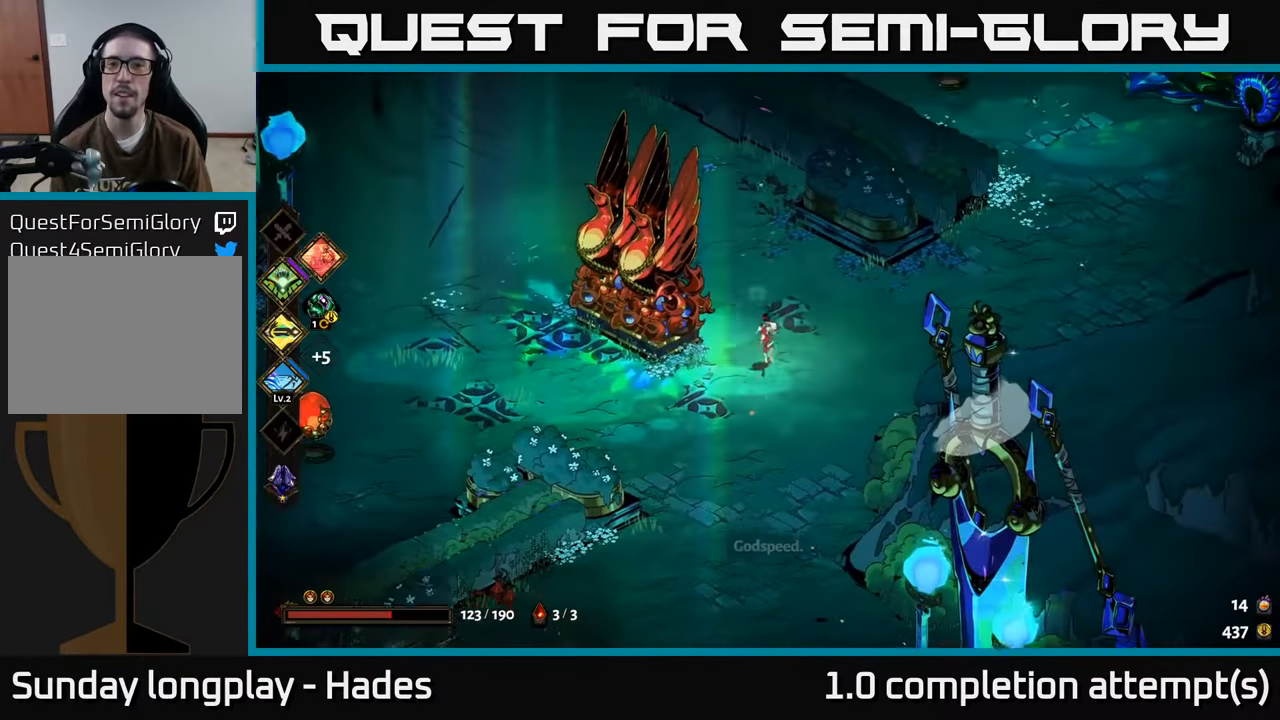
{"buttons": [], "left_stick": "up-right", "events": [[67, "A", "down"], [234, "A", "up"], [467, "left_stick", "up-right"]]}
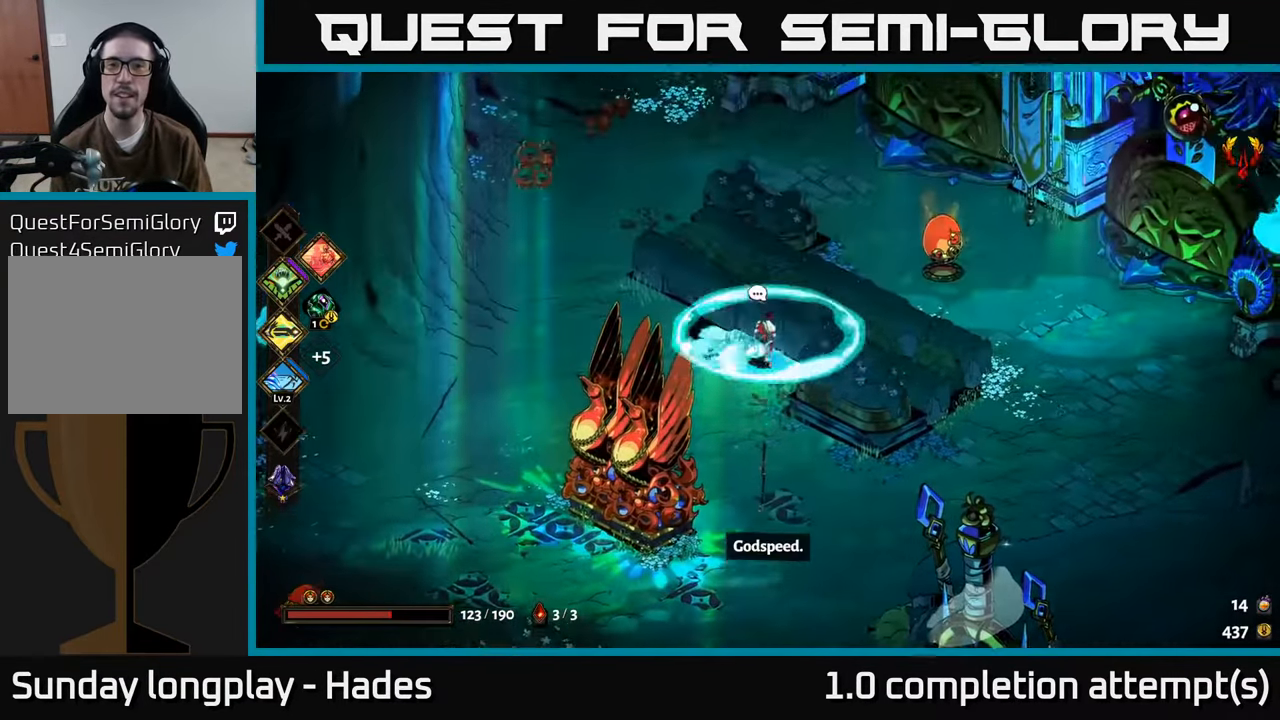
{"buttons": [], "left_stick": "left", "events": [[100, "A", "down"], [283, "A", "up"], [366, "left_stick", "left"]]}
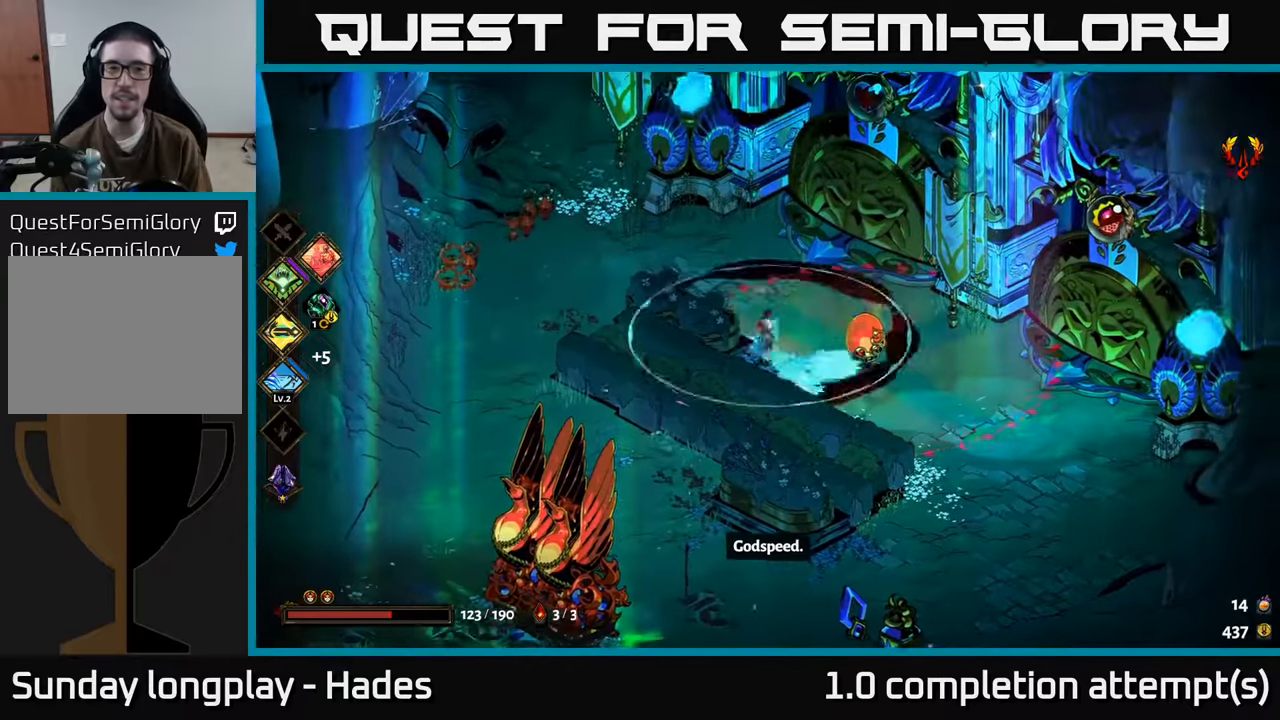
{"buttons": [], "left_stick": "left", "events": [[66, "left_stick", "up-left"], [266, "A", "down"], [266, "left_stick", "left"], [433, "A", "up"]]}
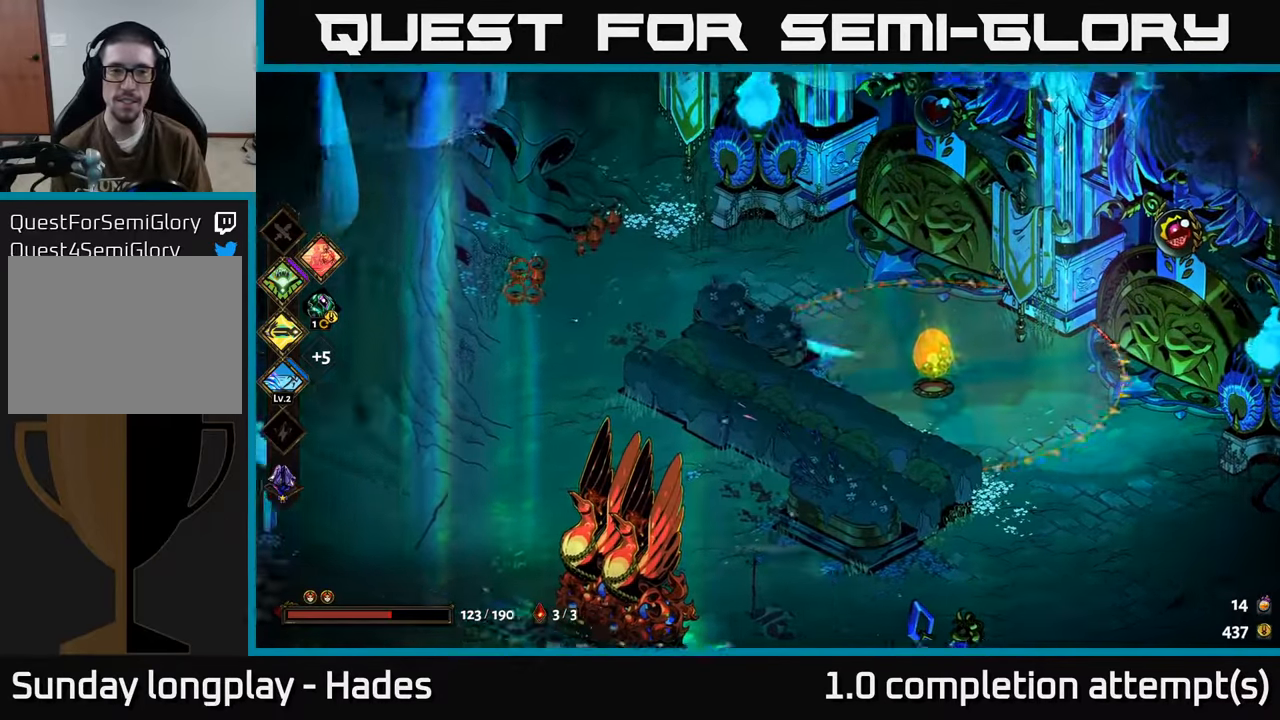
{"buttons": [], "left_stick": "down", "events": [[16, "A", "down"], [166, "A", "up"], [333, "left_stick", "center"], [466, "left_stick", "down"]]}